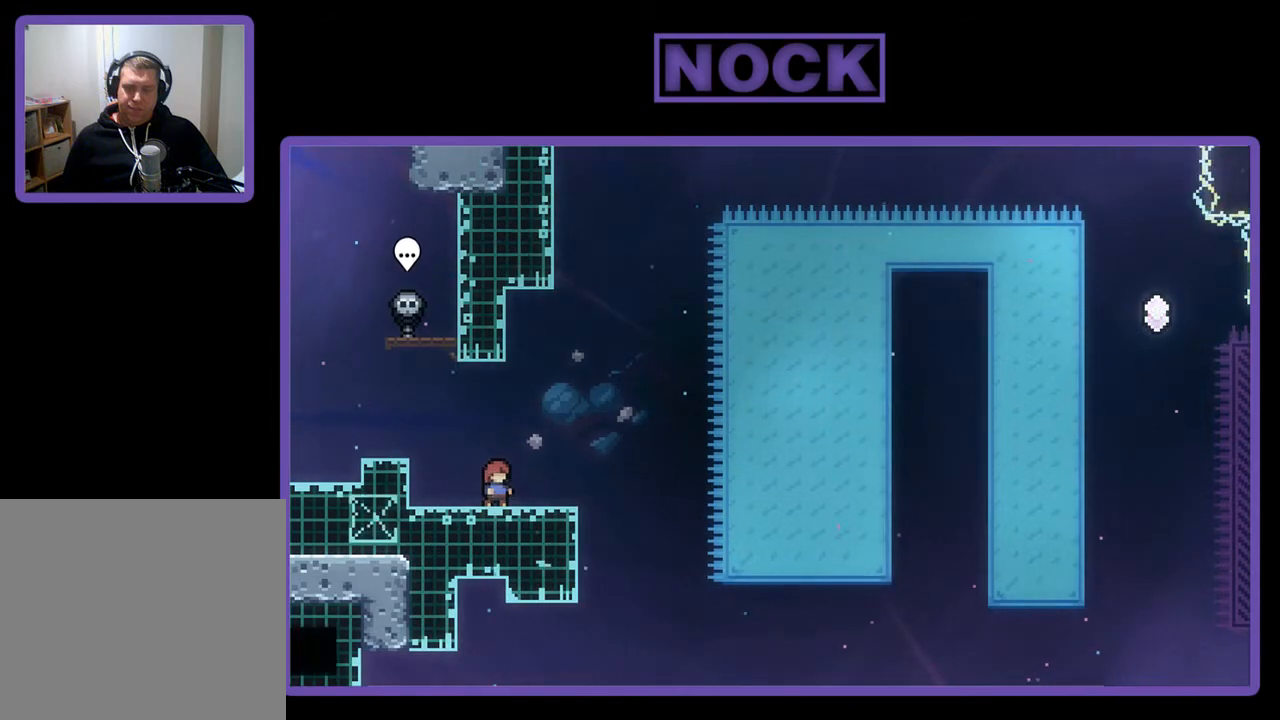
Gameplay with a controller (PlayStation layout); each line is a JSON object with the inputs held at the frame after it. "events" lists button and stick changes between this image and that frame as [ms after this image, input, new state], when the widget could be followed in between. Not read: right_stick.
{"buttons": ["R2"], "left_stick": "center", "events": [[133, "CROSS", "down"], [467, "CROSS", "up"]]}
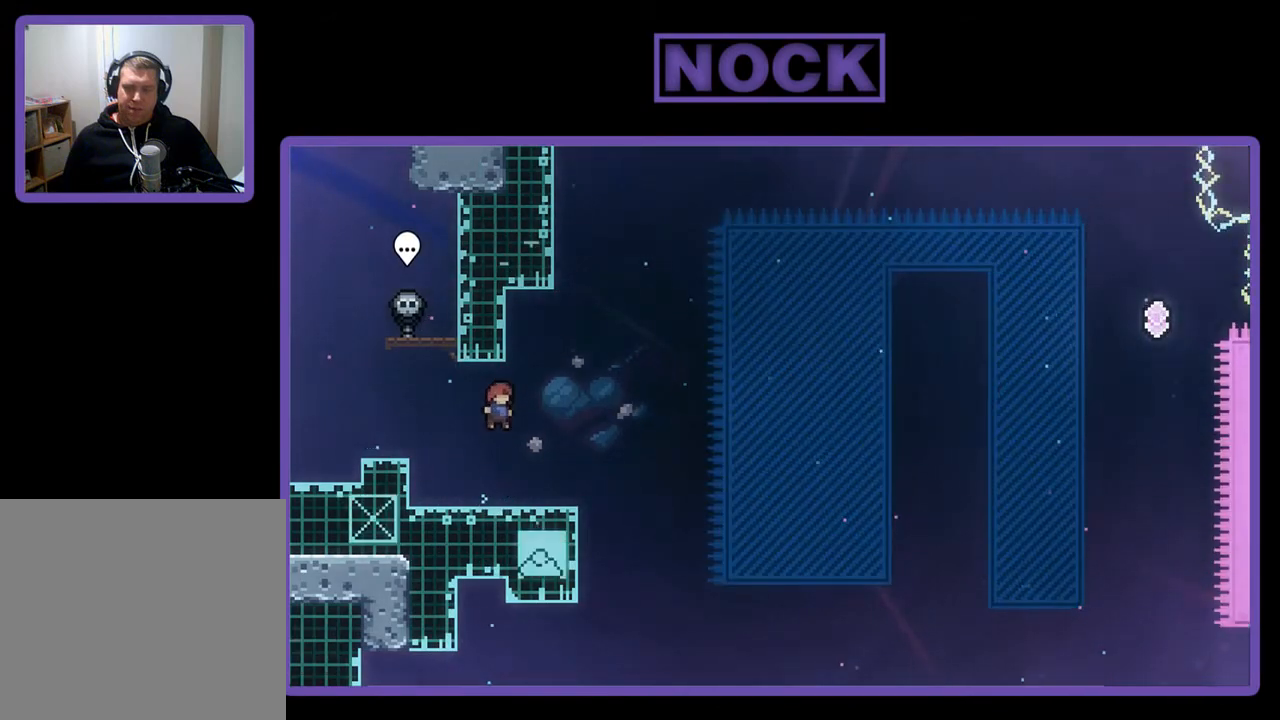
{"buttons": ["CROSS", "R2", "DPAD_DOWN", "DPAD_RIGHT"], "left_stick": "center", "events": [[133, "DPAD_DOWN", "down"], [133, "DPAD_RIGHT", "down"], [167, "CIRCLE", "down"], [333, "CIRCLE", "up"], [400, "CROSS", "down"]]}
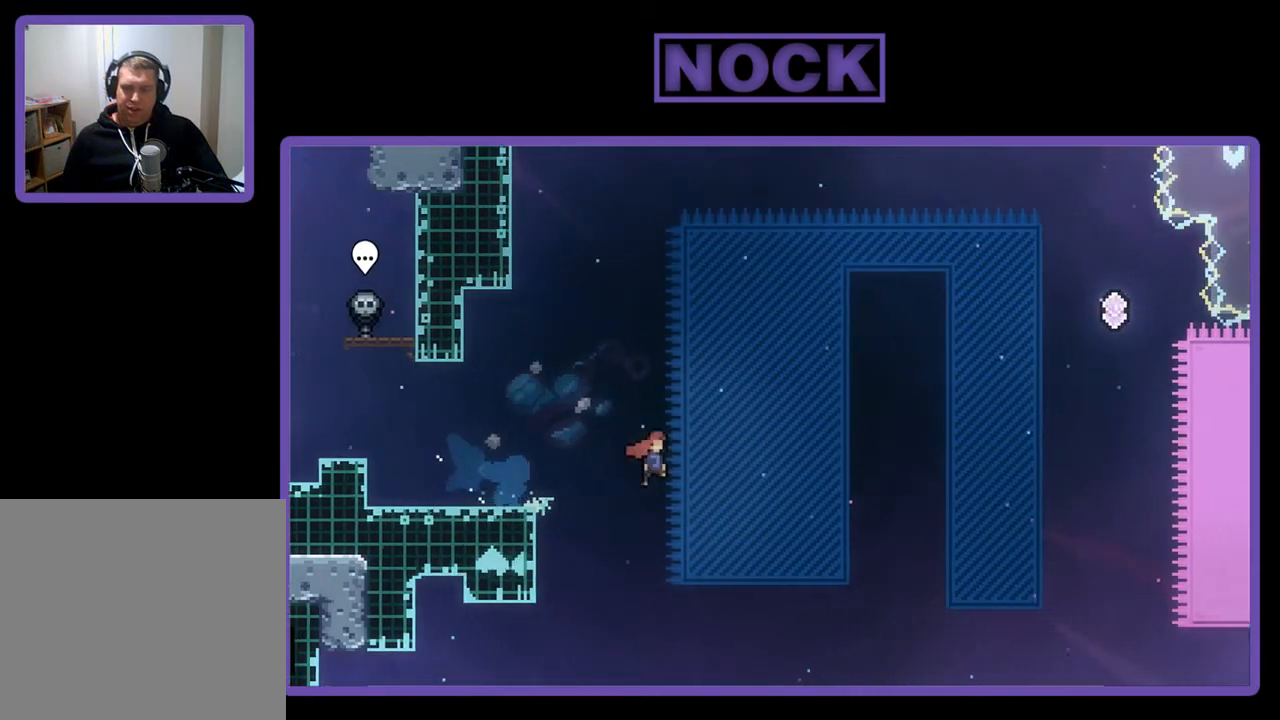
{"buttons": ["R2", "DPAD_UP", "DPAD_RIGHT"], "left_stick": "center", "events": [[133, "DPAD_DOWN", "up"], [333, "DPAD_UP", "down"], [433, "CROSS", "up"]]}
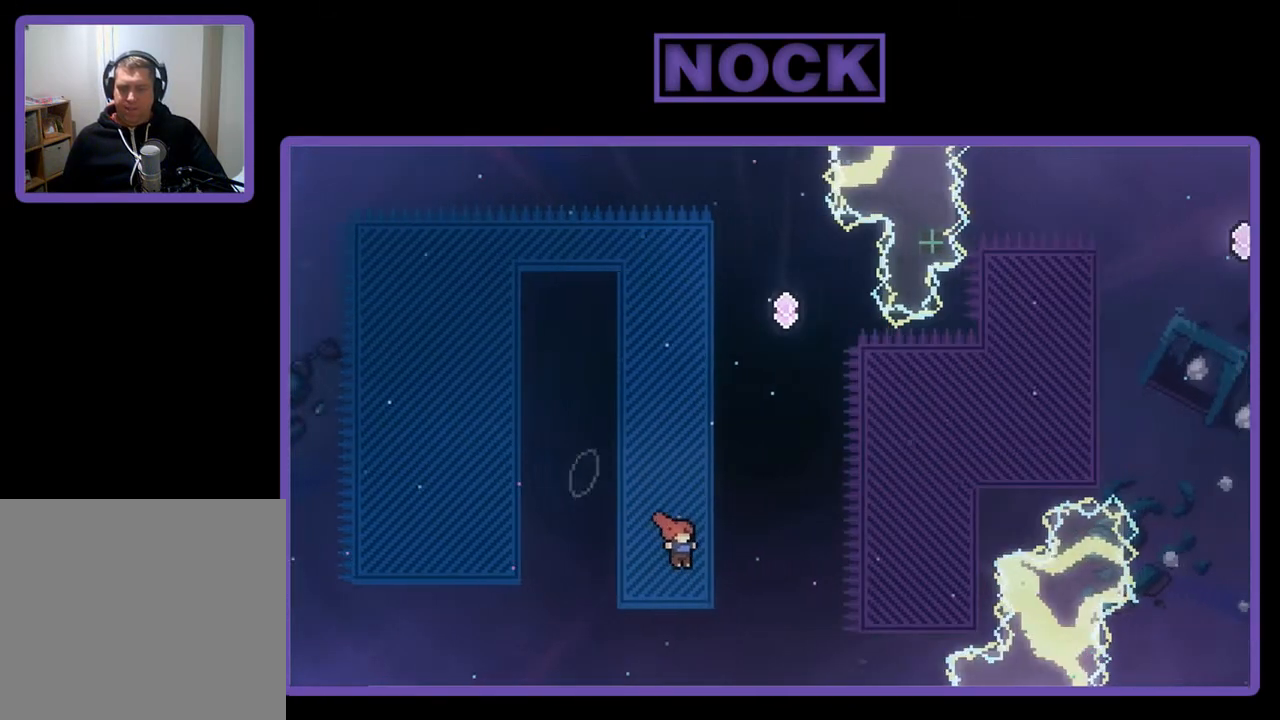
{"buttons": [], "left_stick": "center", "events": [[33, "DPAD_RIGHT", "up"], [400, "DPAD_UP", "up"], [500, "R2", "up"]]}
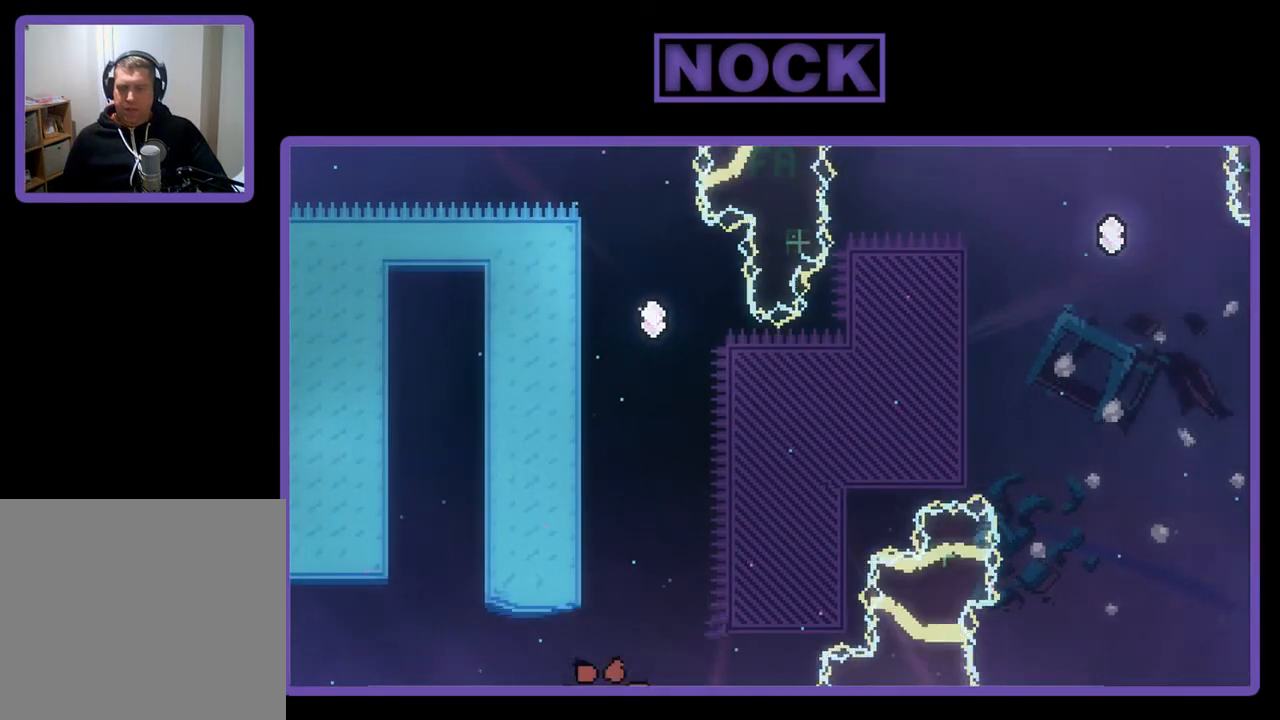
{"buttons": [], "left_stick": "center", "events": []}
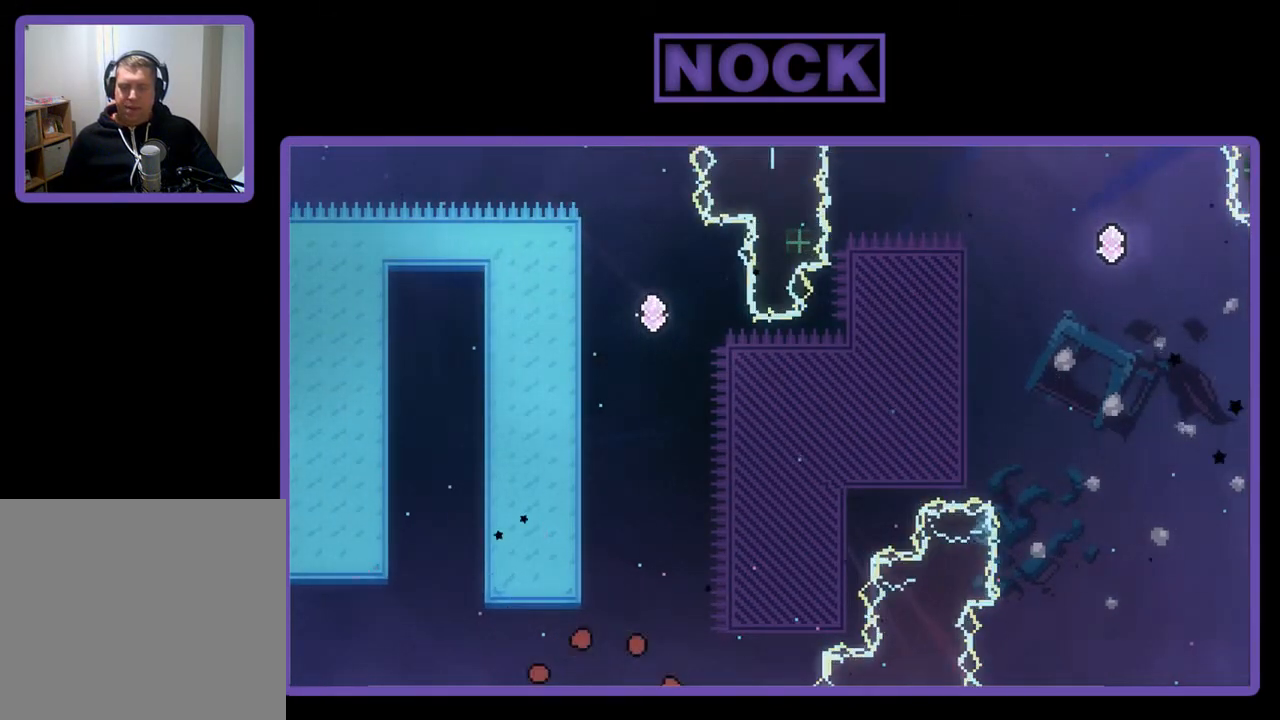
{"buttons": ["R2"], "left_stick": "center", "events": [[233, "R2", "down"]]}
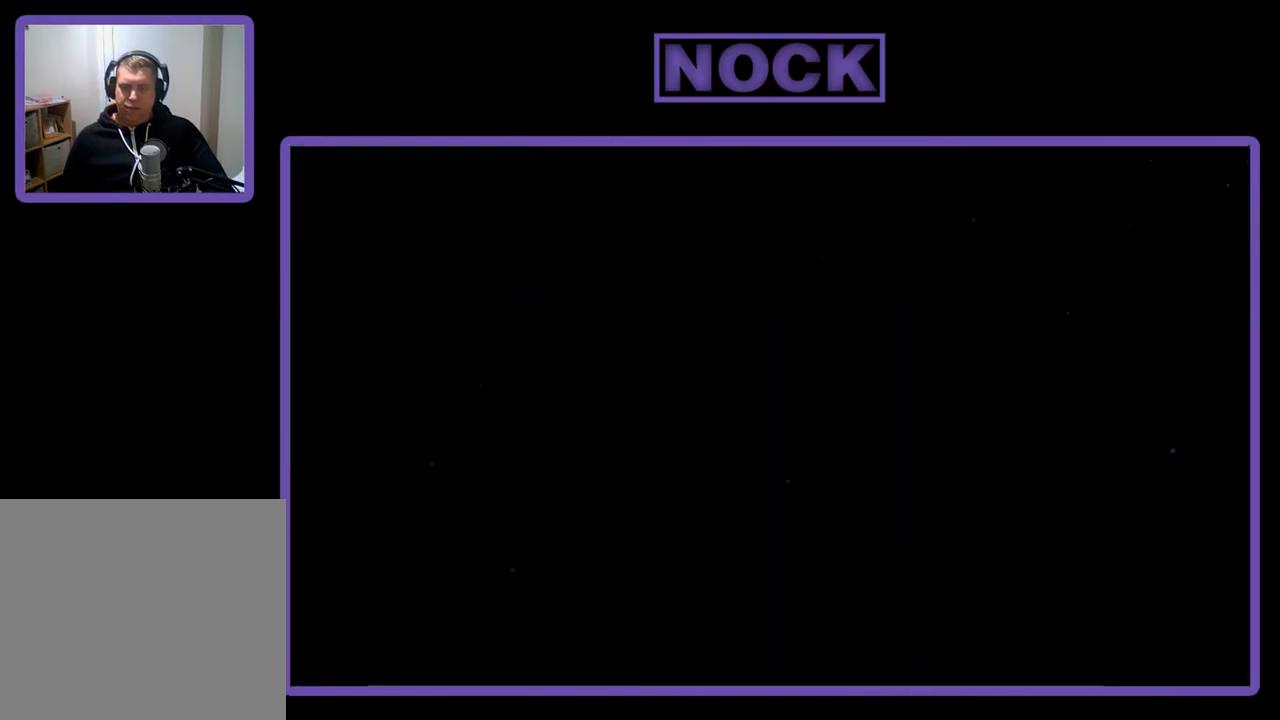
{"buttons": ["R2"], "left_stick": "center", "events": []}
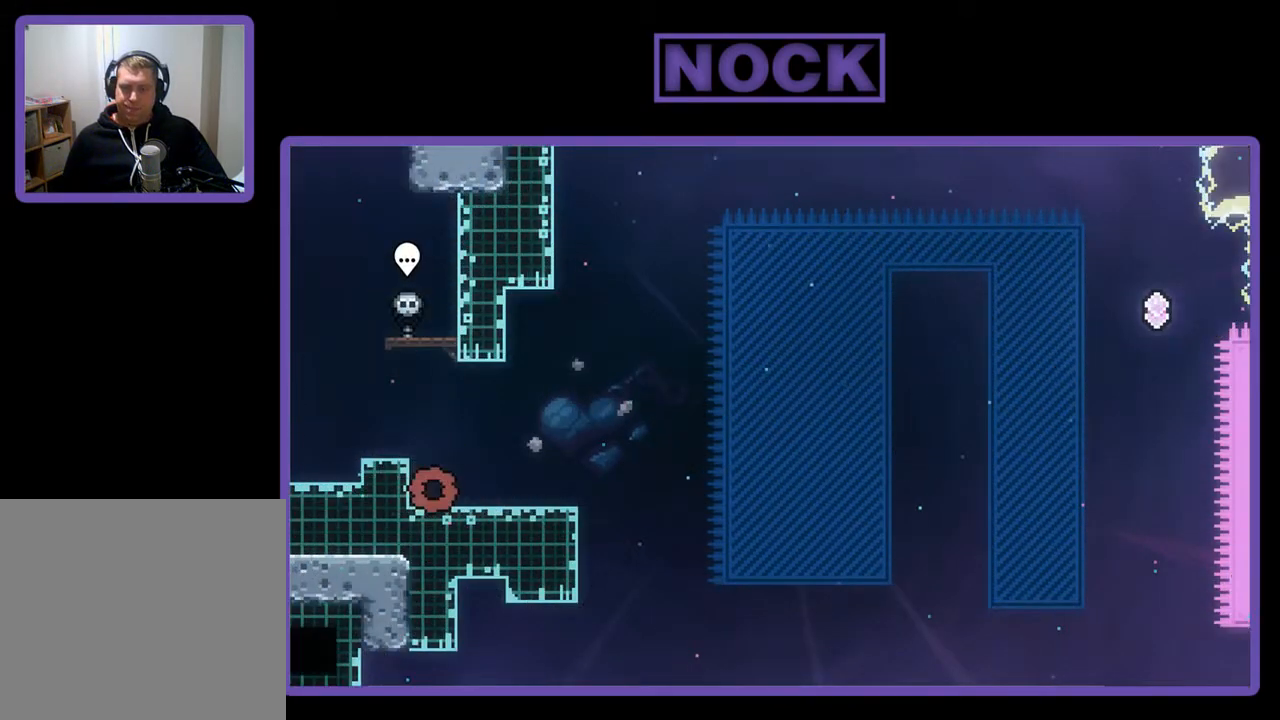
{"buttons": ["R2"], "left_stick": "center", "events": [[133, "DPAD_RIGHT", "down"], [400, "DPAD_RIGHT", "up"]]}
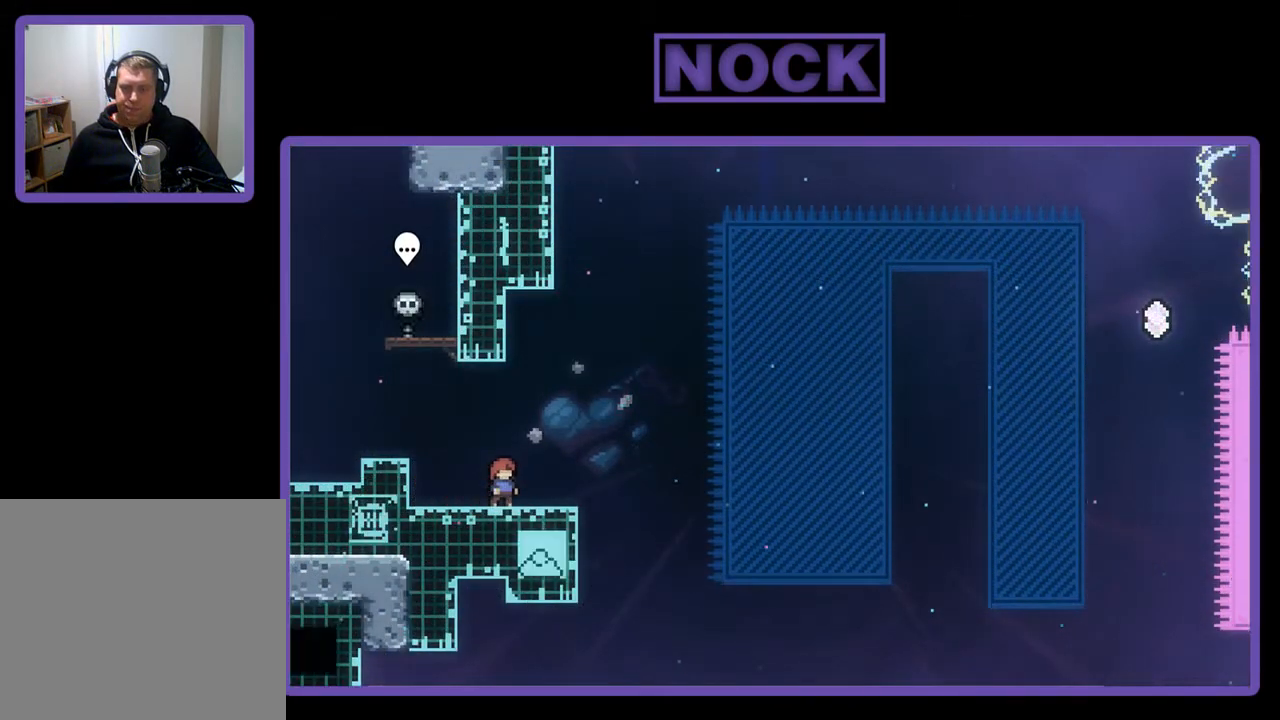
{"buttons": ["R2"], "left_stick": "center", "events": []}
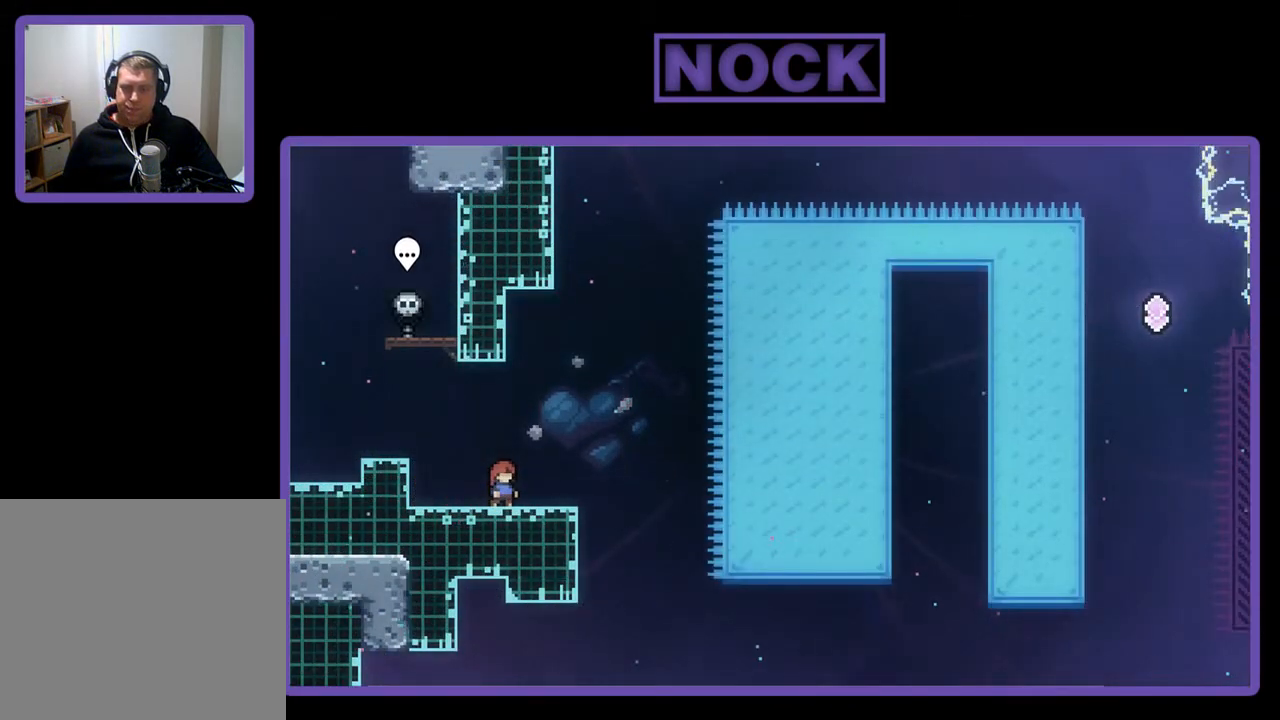
{"buttons": ["R2"], "left_stick": "center", "events": []}
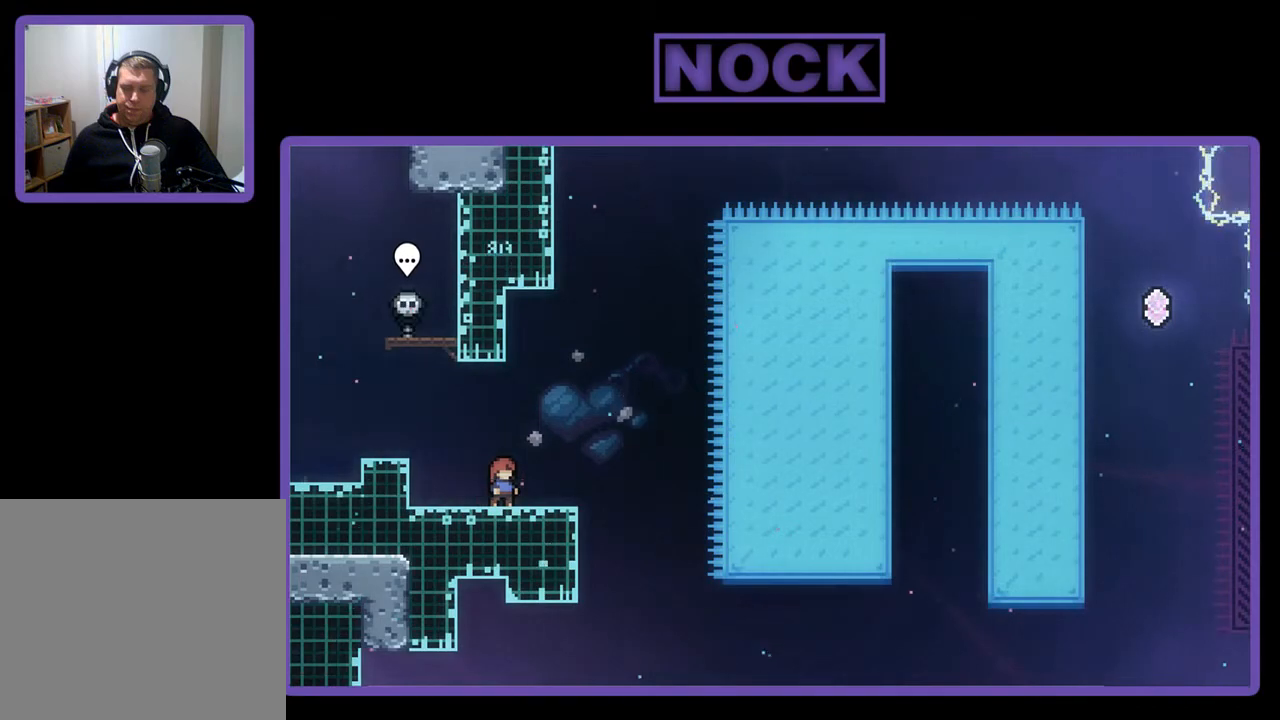
{"buttons": ["R2"], "left_stick": "center", "events": []}
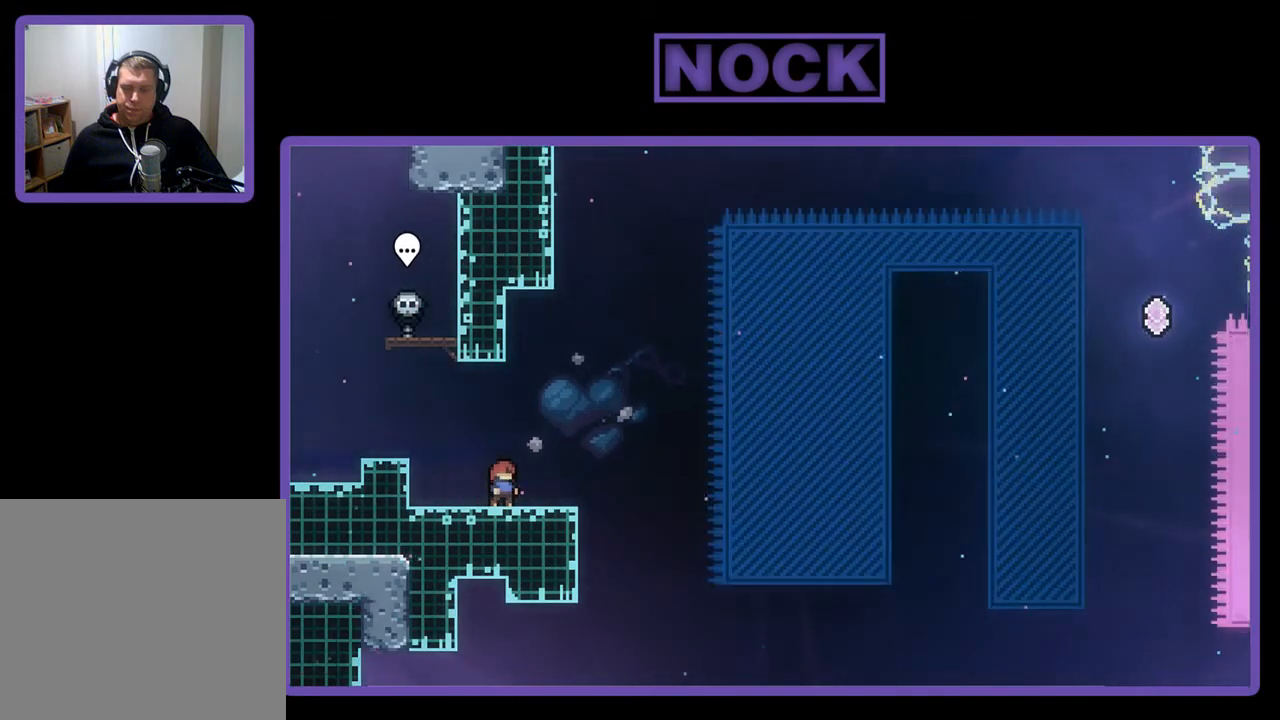
{"buttons": ["CROSS", "R2"], "left_stick": "center", "events": [[200, "CROSS", "down"]]}
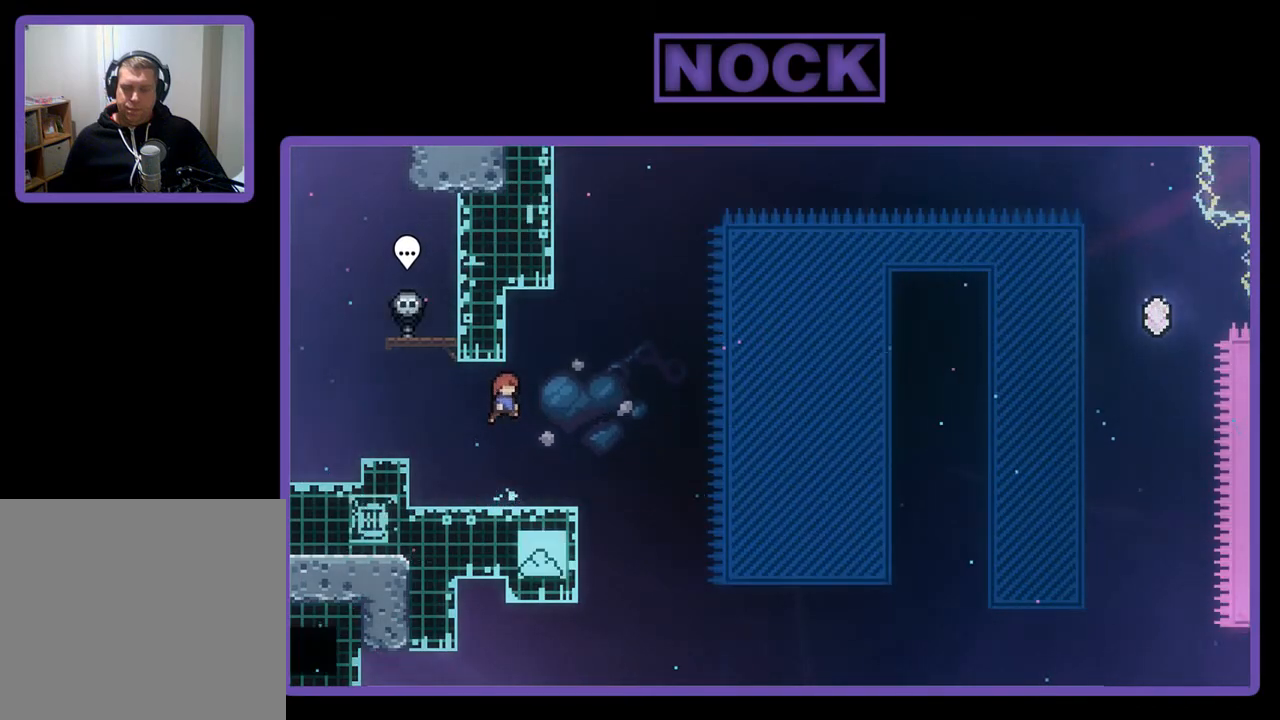
{"buttons": ["CROSS", "R2", "DPAD_DOWN", "DPAD_RIGHT"], "left_stick": "center", "events": [[67, "CROSS", "up"], [167, "DPAD_DOWN", "down"], [233, "CIRCLE", "down"], [267, "DPAD_RIGHT", "down"], [367, "CIRCLE", "up"], [400, "CROSS", "down"]]}
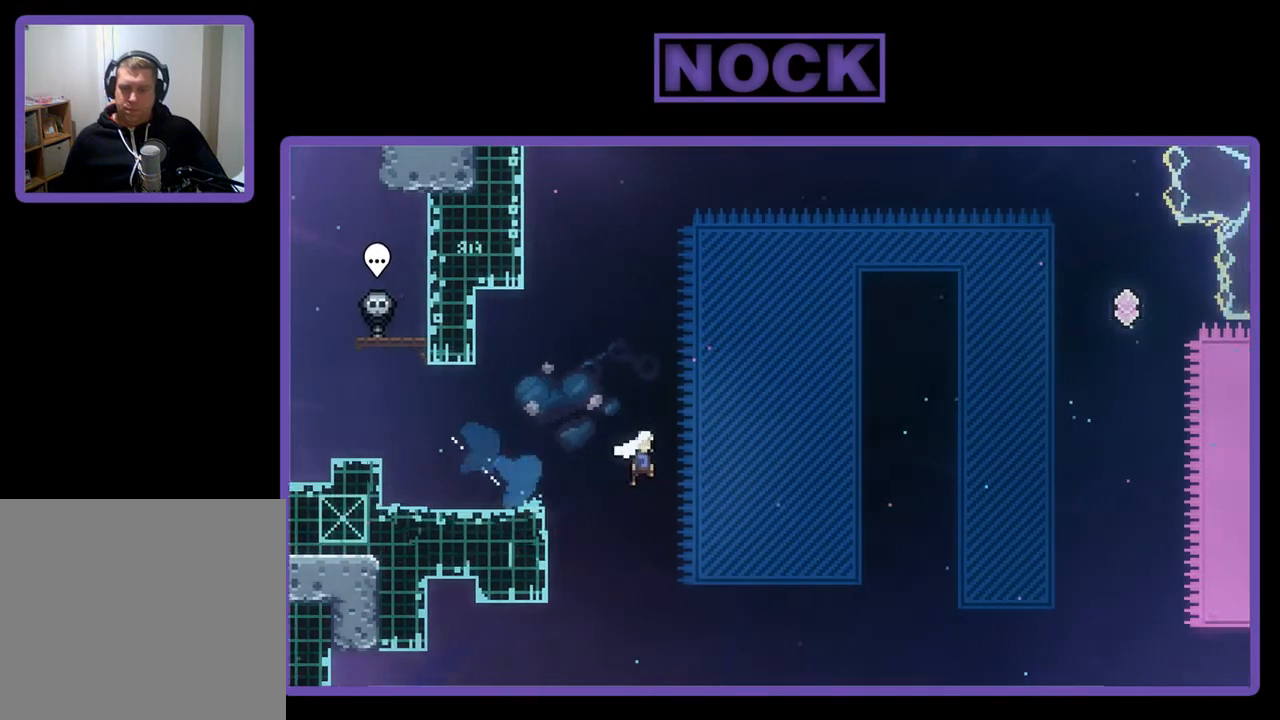
{"buttons": ["R2", "DPAD_UP"], "left_stick": "center", "events": [[133, "DPAD_DOWN", "up"], [333, "DPAD_UP", "down"], [400, "CROSS", "up"], [467, "DPAD_RIGHT", "up"]]}
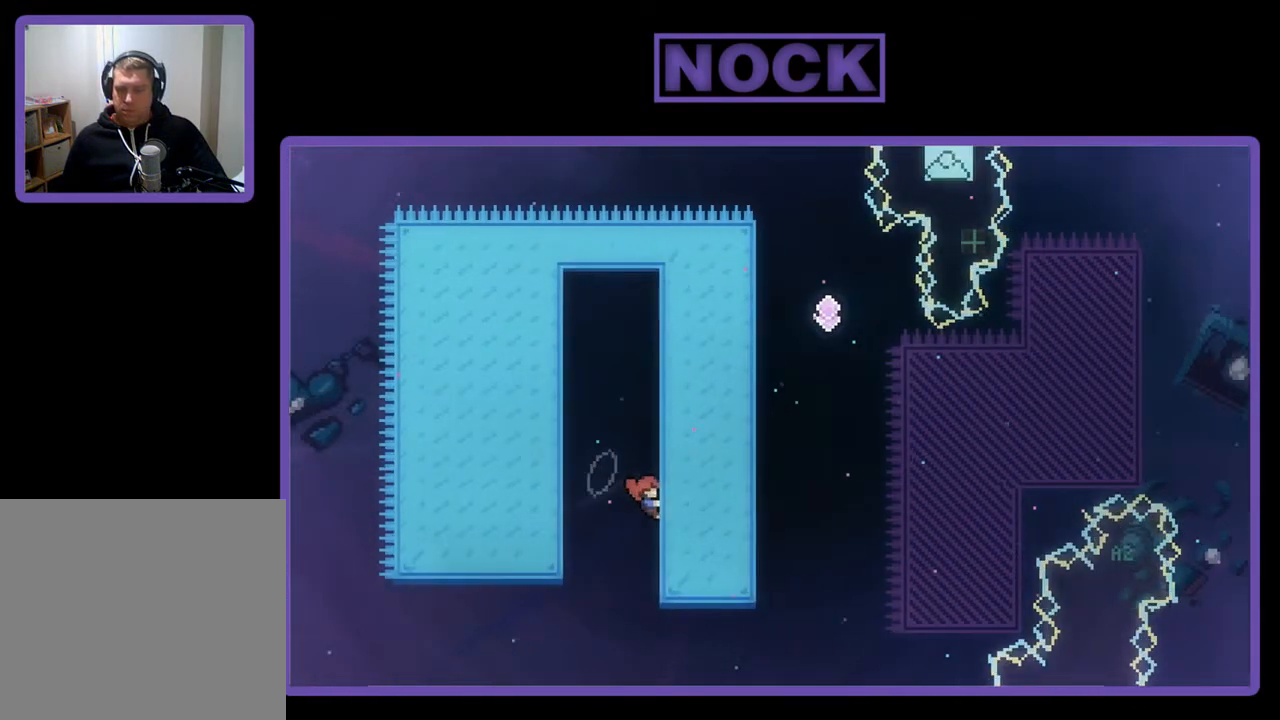
{"buttons": ["R2", "DPAD_UP"], "left_stick": "center", "events": []}
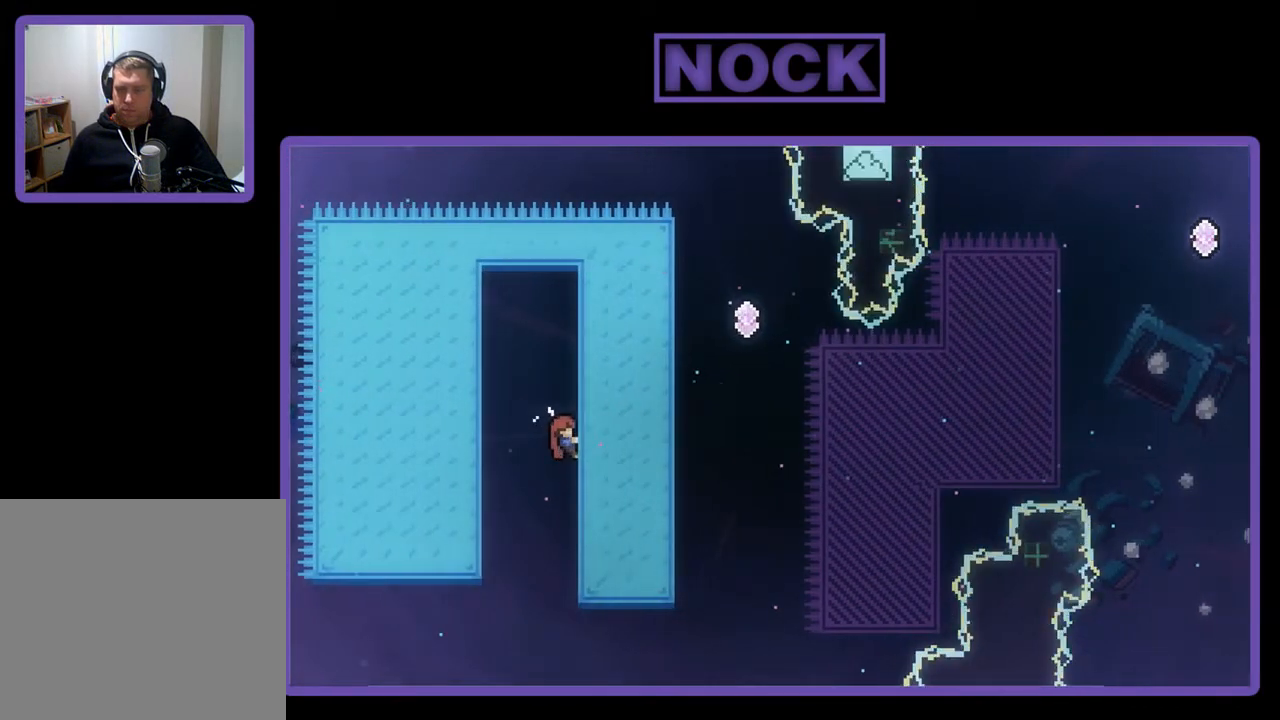
{"buttons": ["R2"], "left_stick": "center", "events": [[267, "DPAD_RIGHT", "down"], [267, "DPAD_UP", "up"], [283, "DPAD_RIGHT", "up"]]}
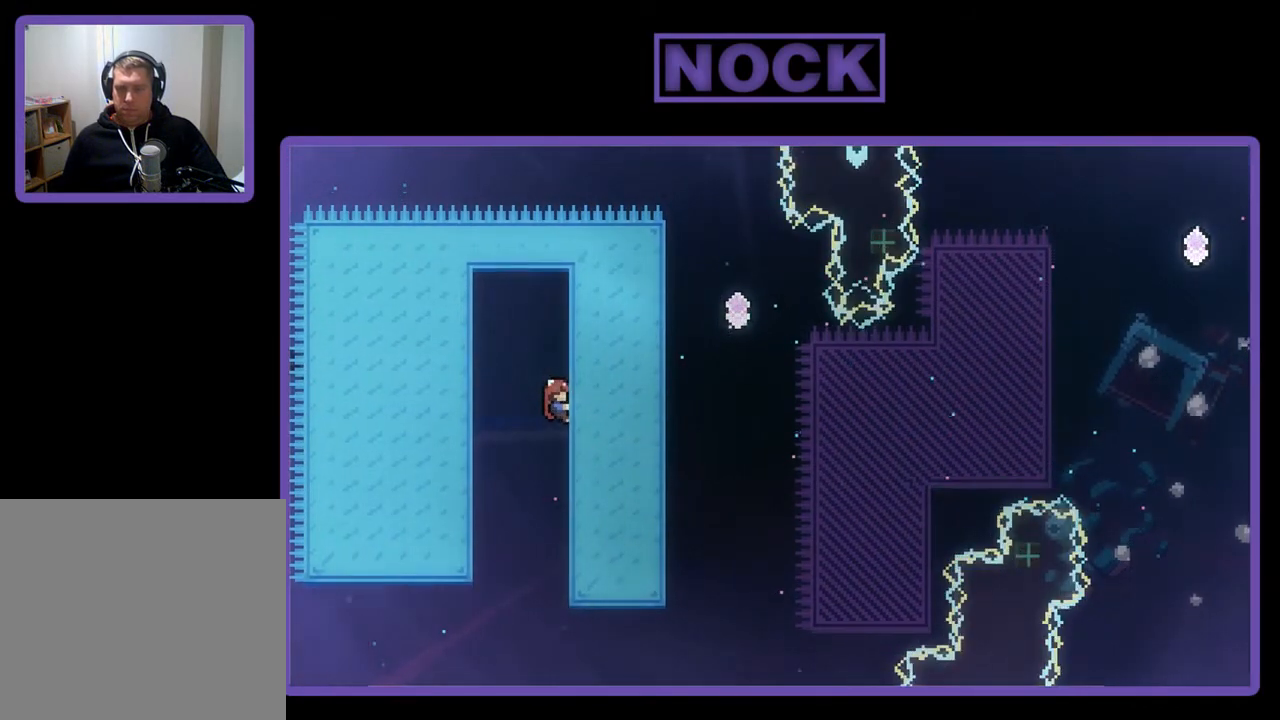
{"buttons": ["CROSS", "R2", "DPAD_RIGHT"], "left_stick": "center", "events": [[33, "CROSS", "down"], [33, "DPAD_RIGHT", "down"]]}
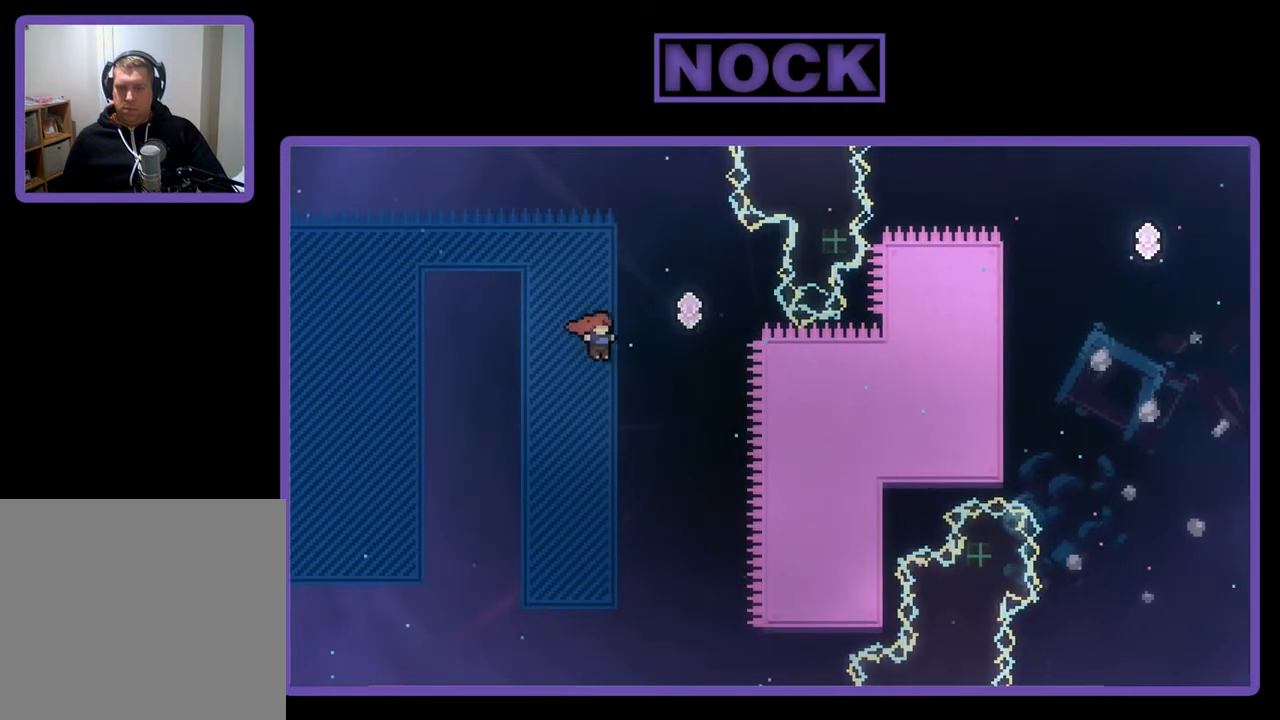
{"buttons": ["CIRCLE", "R2", "DPAD_UP"], "left_stick": "center", "events": [[167, "CROSS", "up"], [267, "DPAD_UP", "down"], [300, "DPAD_RIGHT", "up"], [367, "CIRCLE", "down"]]}
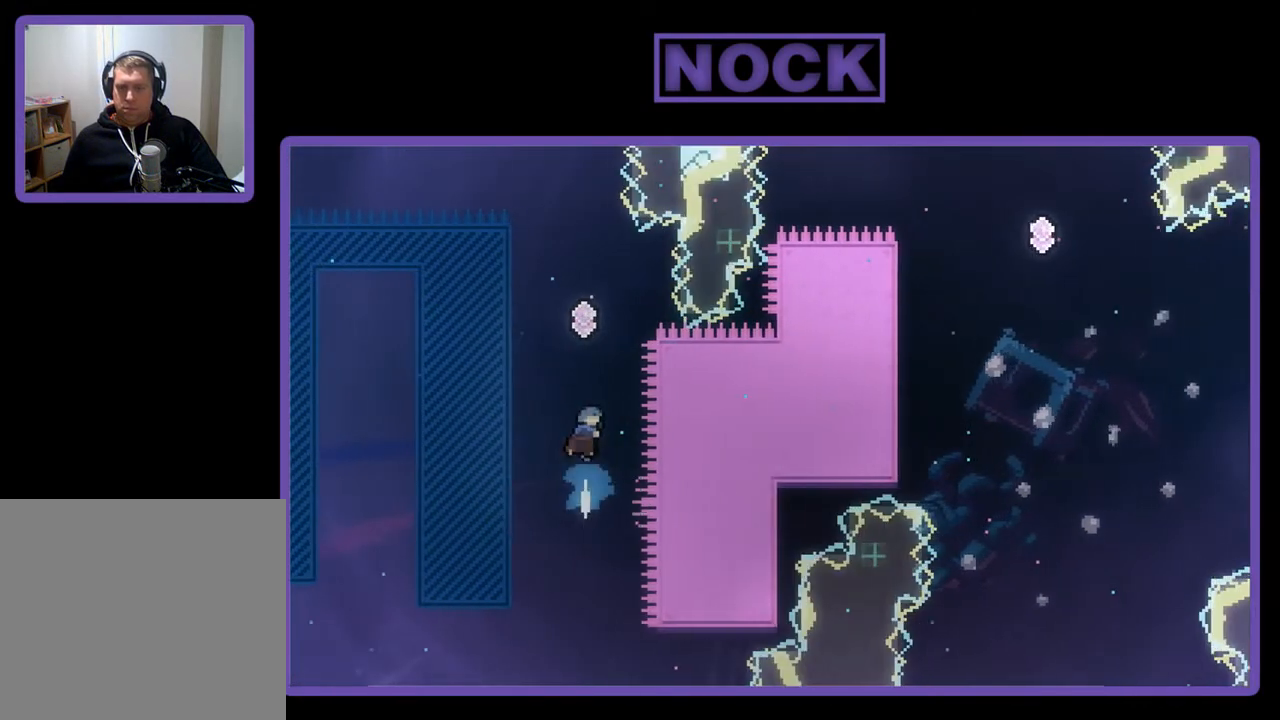
{"buttons": ["R2"], "left_stick": "center", "events": [[433, "DPAD_UP", "up"], [500, "CIRCLE", "up"]]}
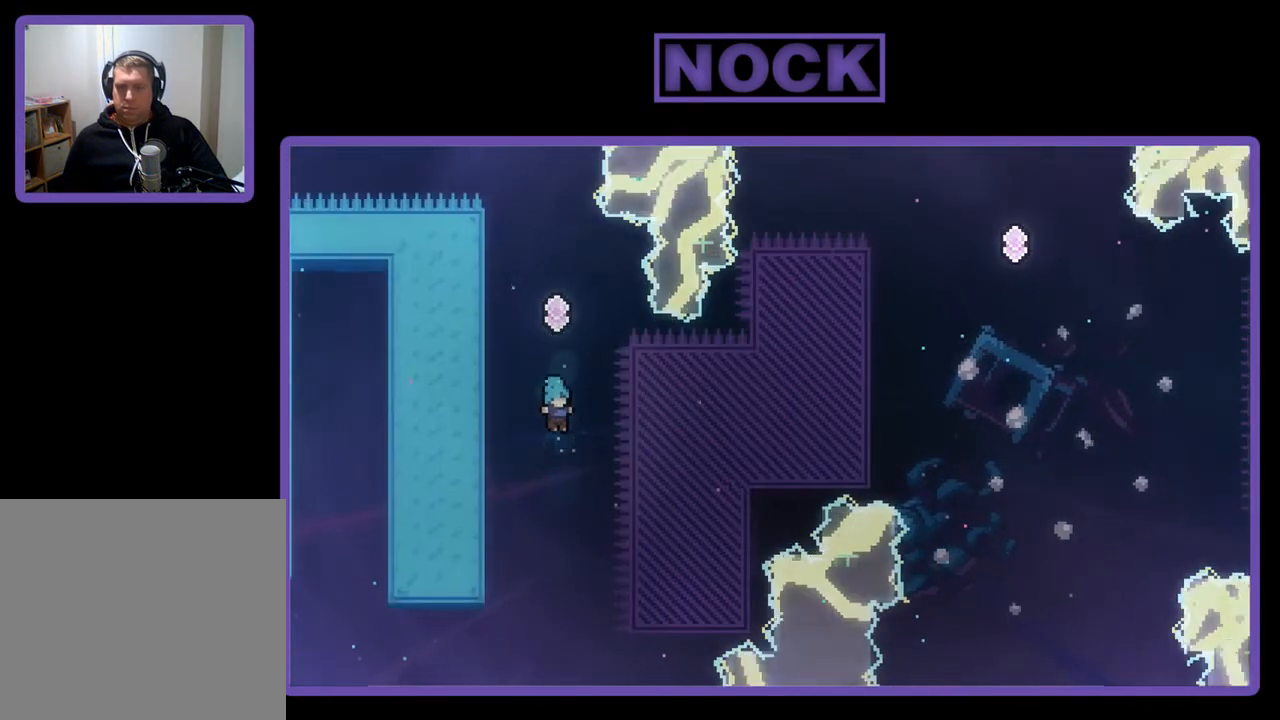
{"buttons": [], "left_stick": "center", "events": [[167, "DPAD_UP", "down"], [267, "CIRCLE", "down"], [400, "DPAD_UP", "up"], [400, "R2", "up"], [467, "CIRCLE", "up"]]}
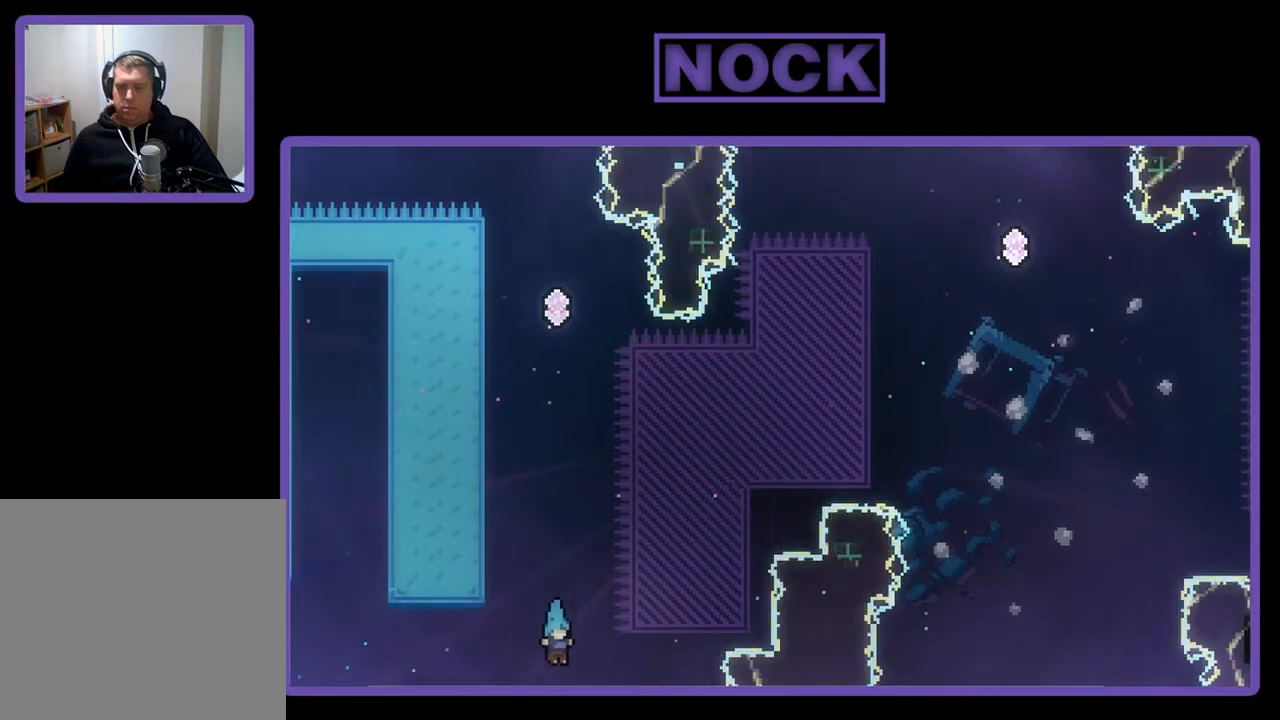
{"buttons": [], "left_stick": "center", "events": []}
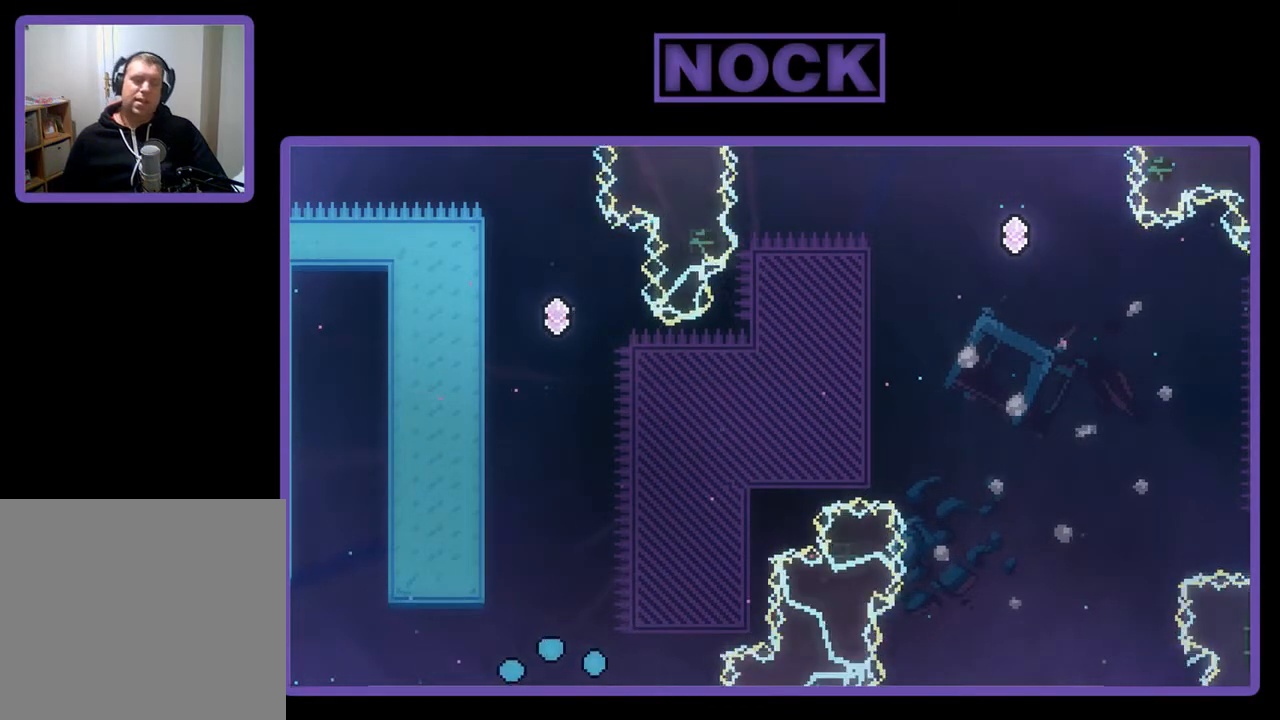
{"buttons": [], "left_stick": "center", "events": []}
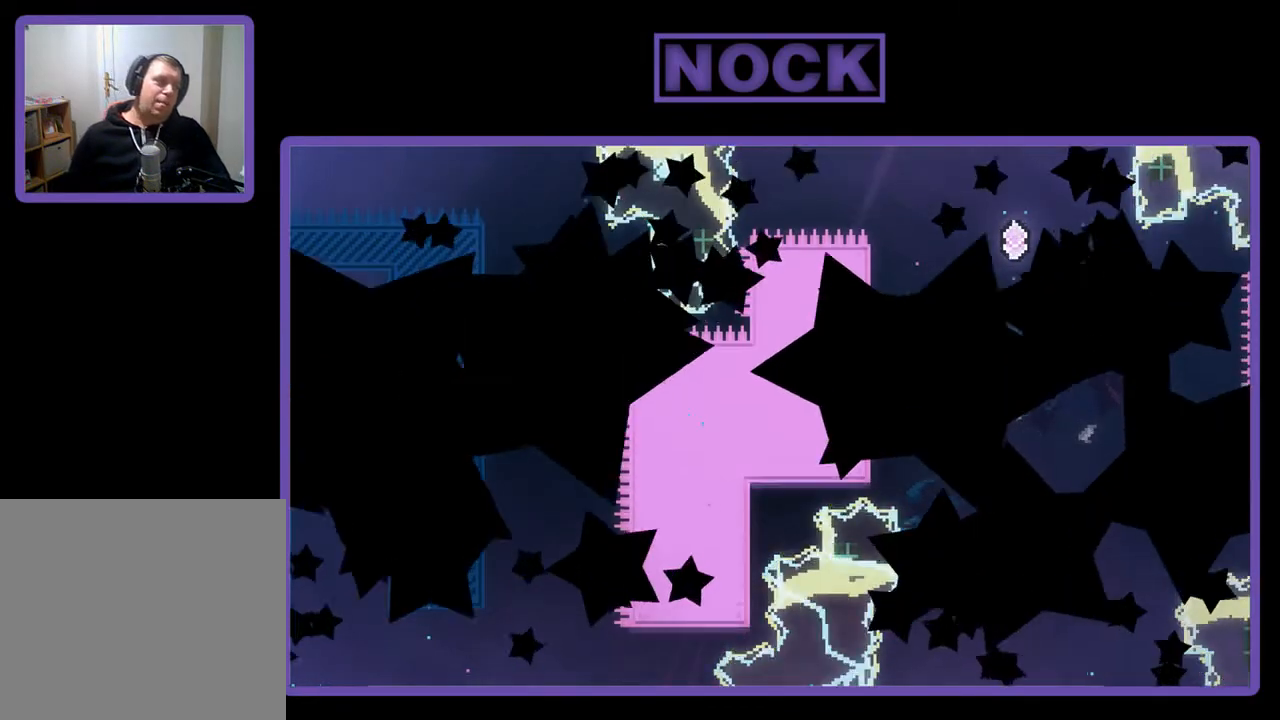
{"buttons": [], "left_stick": "center", "events": []}
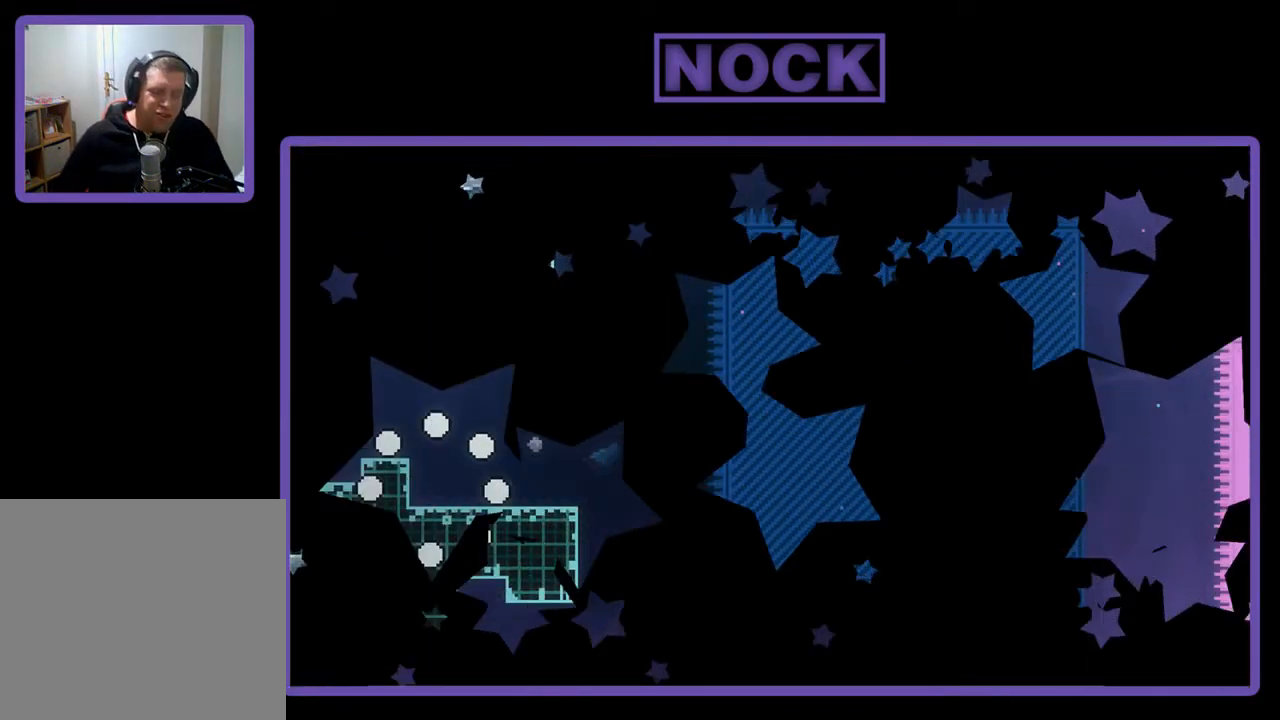
{"buttons": [], "left_stick": "center", "events": []}
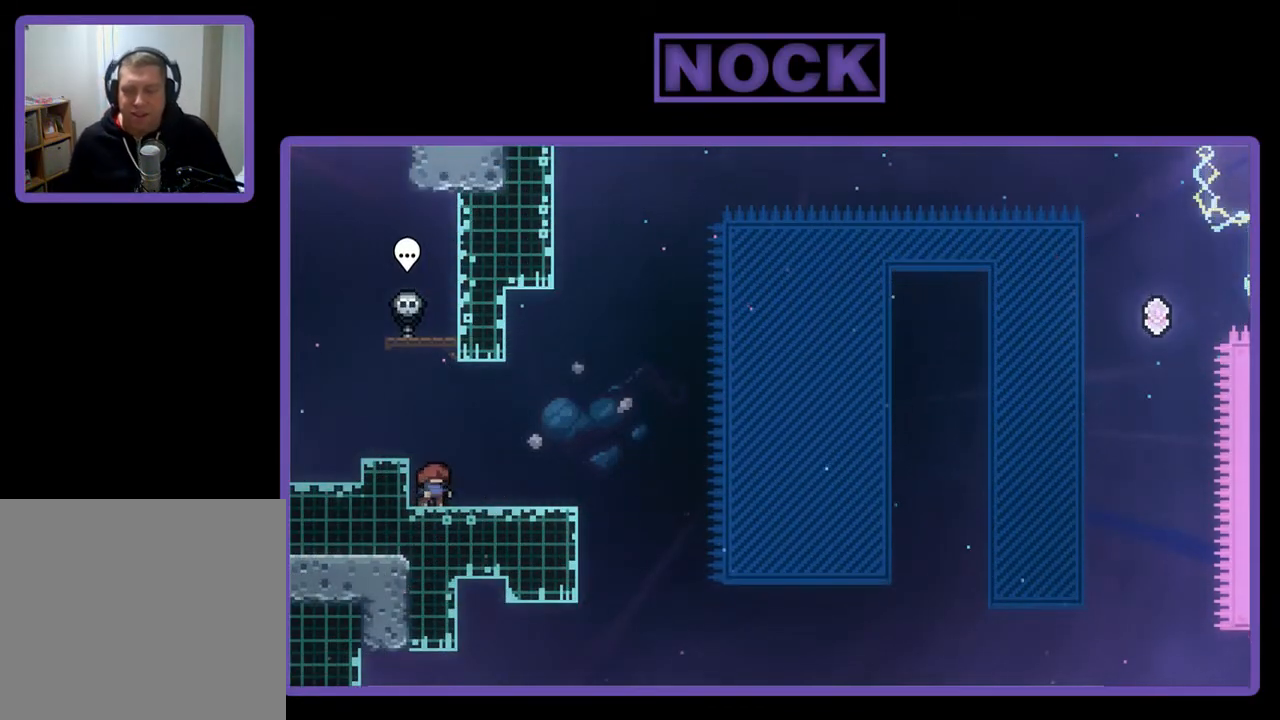
{"buttons": ["R2"], "left_stick": "center", "events": [[33, "R2", "down"], [133, "DPAD_RIGHT", "down"], [367, "DPAD_RIGHT", "up"]]}
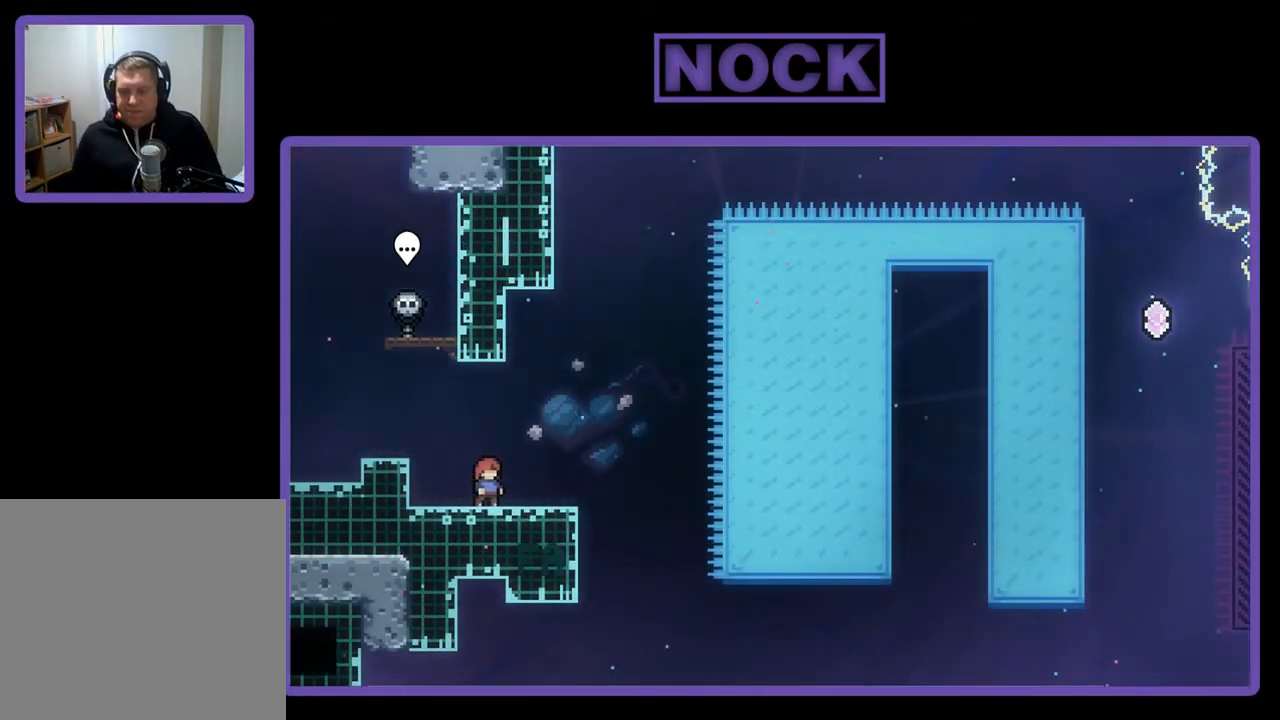
{"buttons": ["R2"], "left_stick": "center", "events": [[300, "DPAD_RIGHT", "down"], [367, "DPAD_RIGHT", "up"]]}
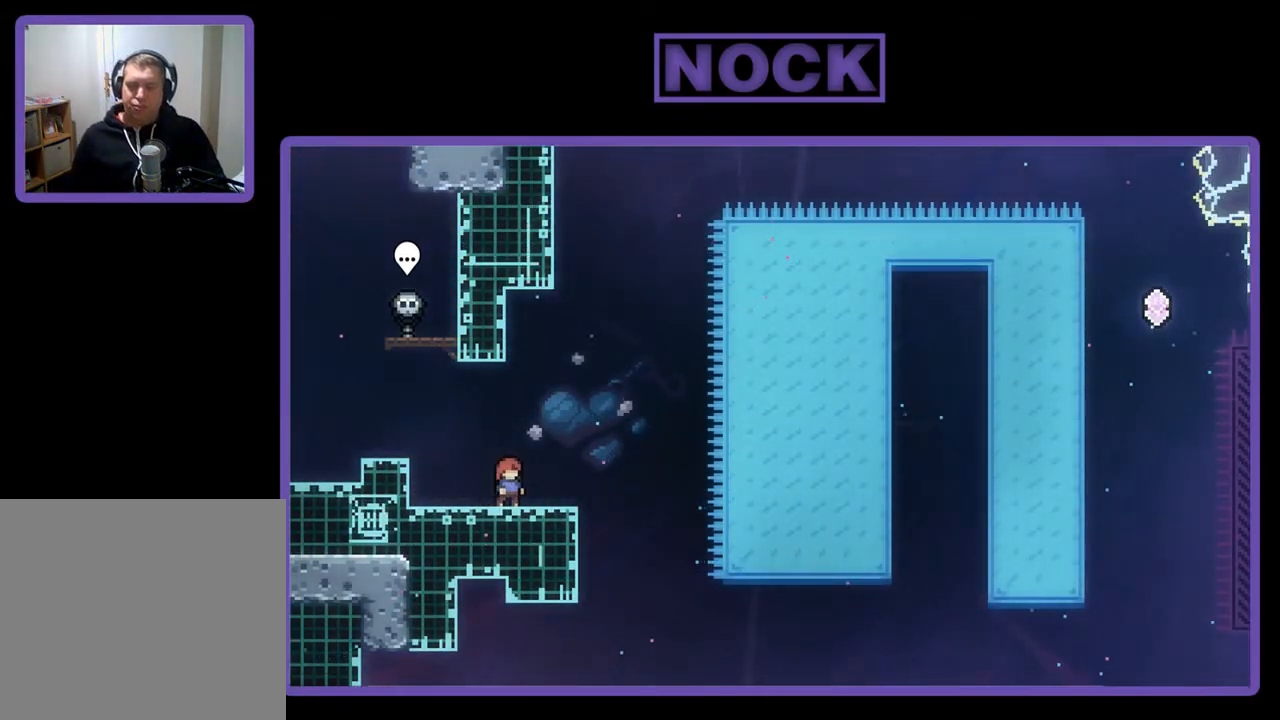
{"buttons": ["R2"], "left_stick": "center", "events": []}
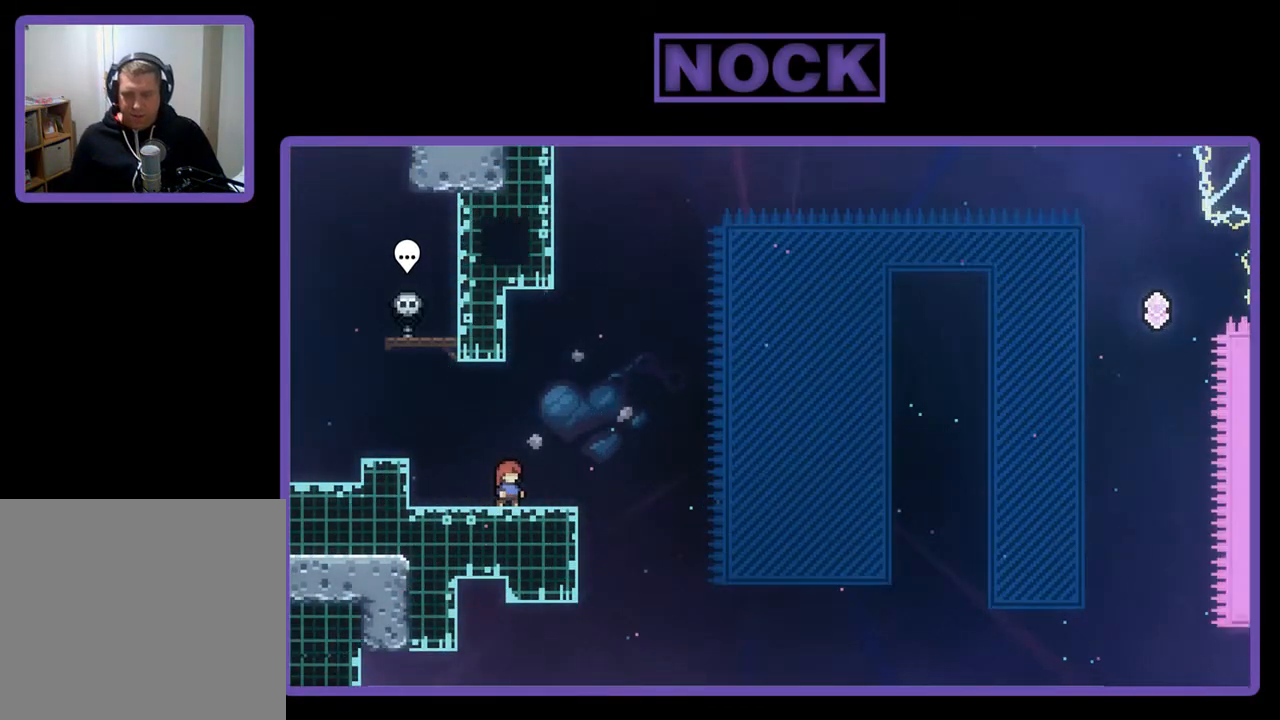
{"buttons": ["CROSS", "R2"], "left_stick": "center", "events": [[233, "CROSS", "down"]]}
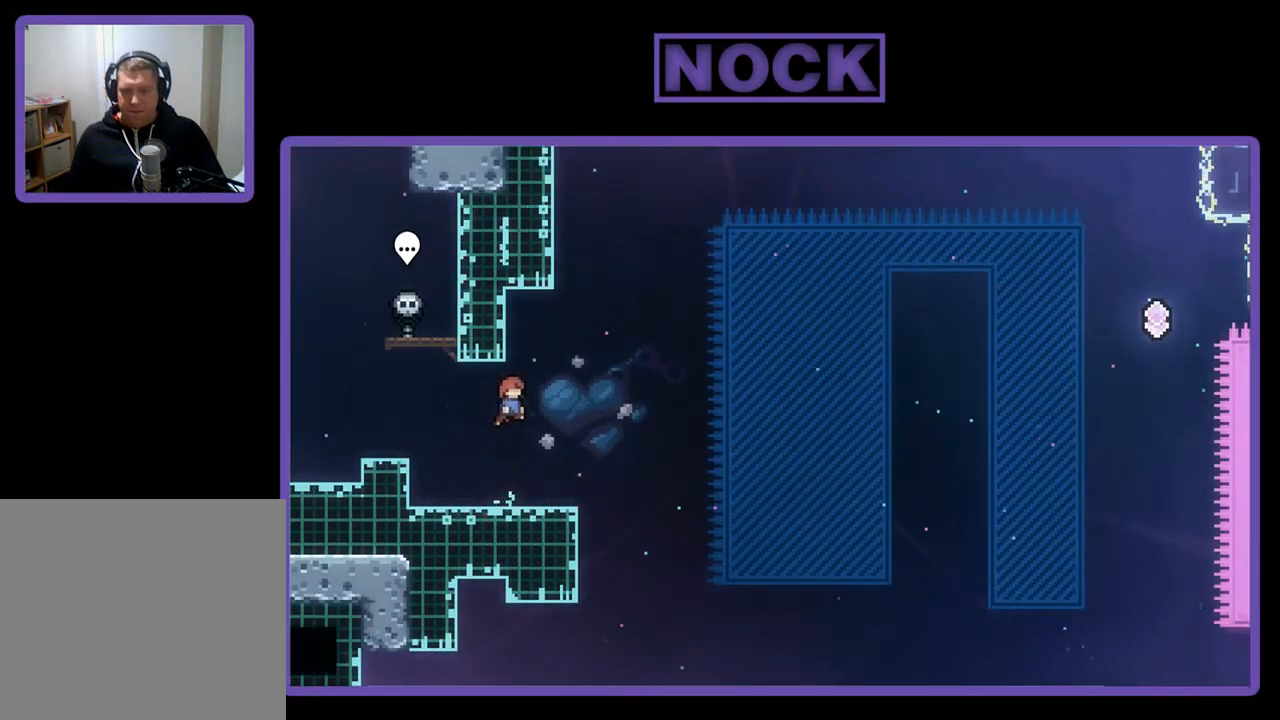
{"buttons": ["CROSS", "R2", "DPAD_DOWN", "DPAD_RIGHT"], "left_stick": "center", "events": [[100, "CROSS", "up"], [233, "DPAD_DOWN", "down"], [233, "DPAD_RIGHT", "down"], [267, "CIRCLE", "down"], [400, "CIRCLE", "up"], [467, "CROSS", "down"]]}
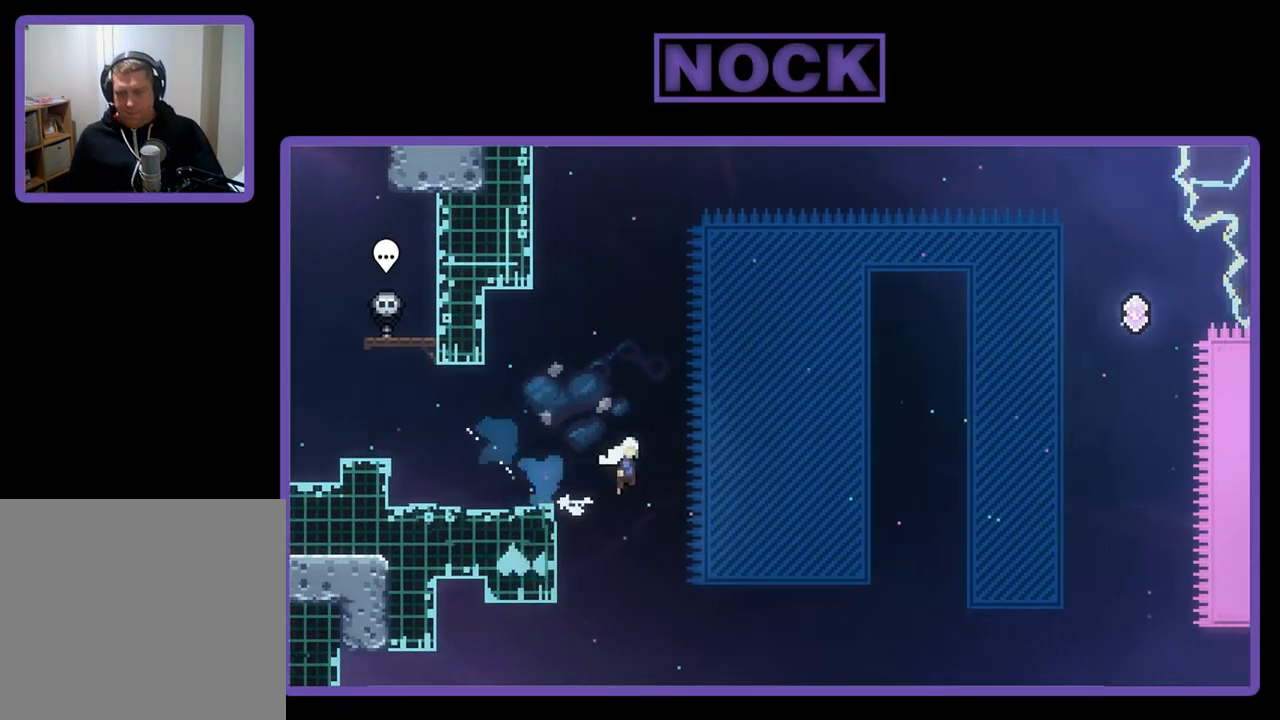
{"buttons": ["R2", "DPAD_UP"], "left_stick": "center", "events": [[200, "DPAD_DOWN", "up"], [367, "DPAD_UP", "down"], [433, "CROSS", "up"], [433, "DPAD_RIGHT", "up"]]}